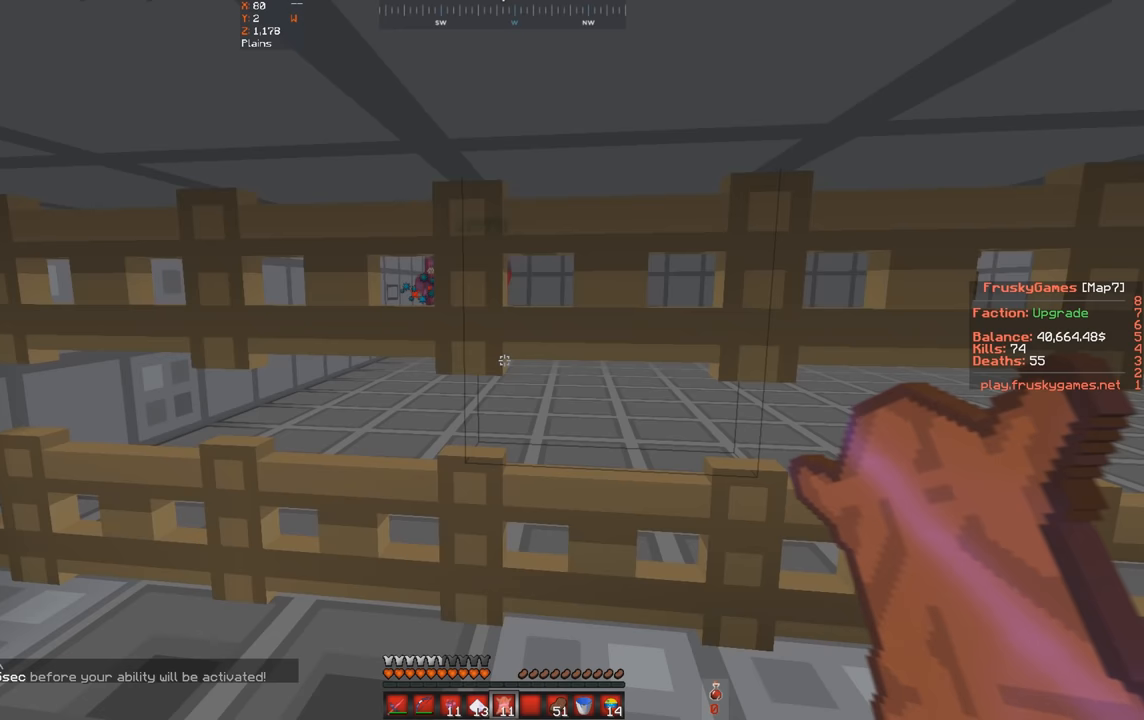
Gameplay with keyboard; each line is a JSON object with the keys held at the frame after it. "events" lists presses ("down") and releases ("up") of "a", "d", "s", "space" and "w" between this image and that frame as [ms after this image, input, new state], when the widget could be followed in between. No other keys are recorded. Mouse input is not recorded.
{"keys": [], "events": []}
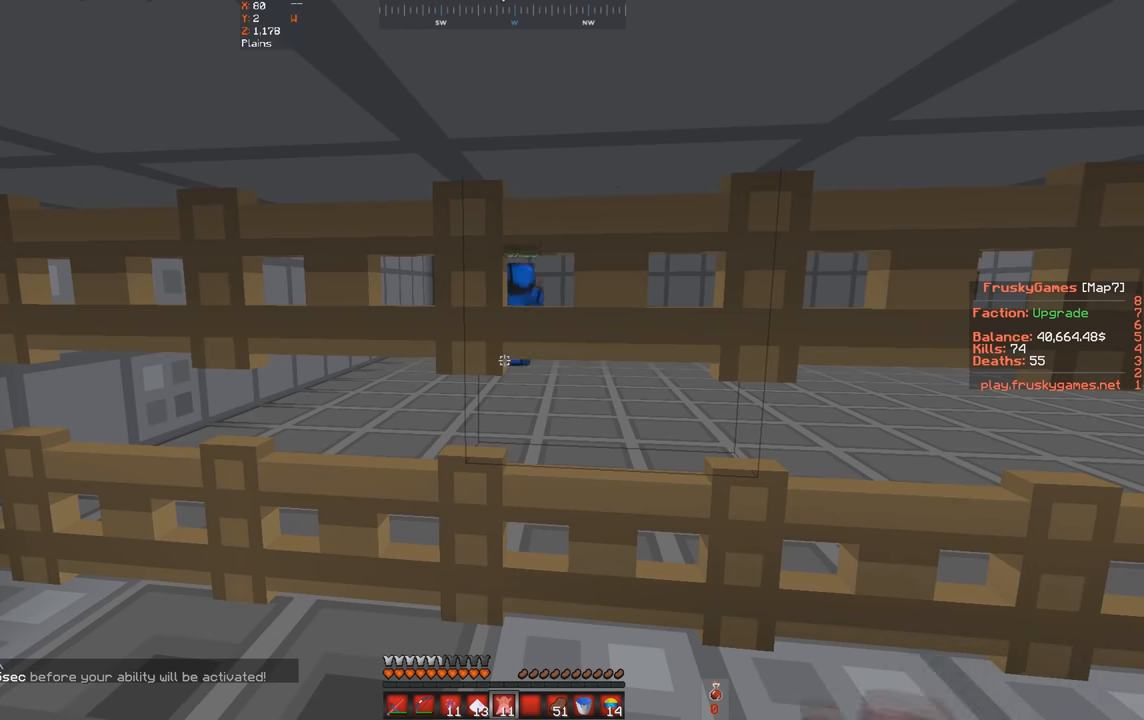
{"keys": [], "events": []}
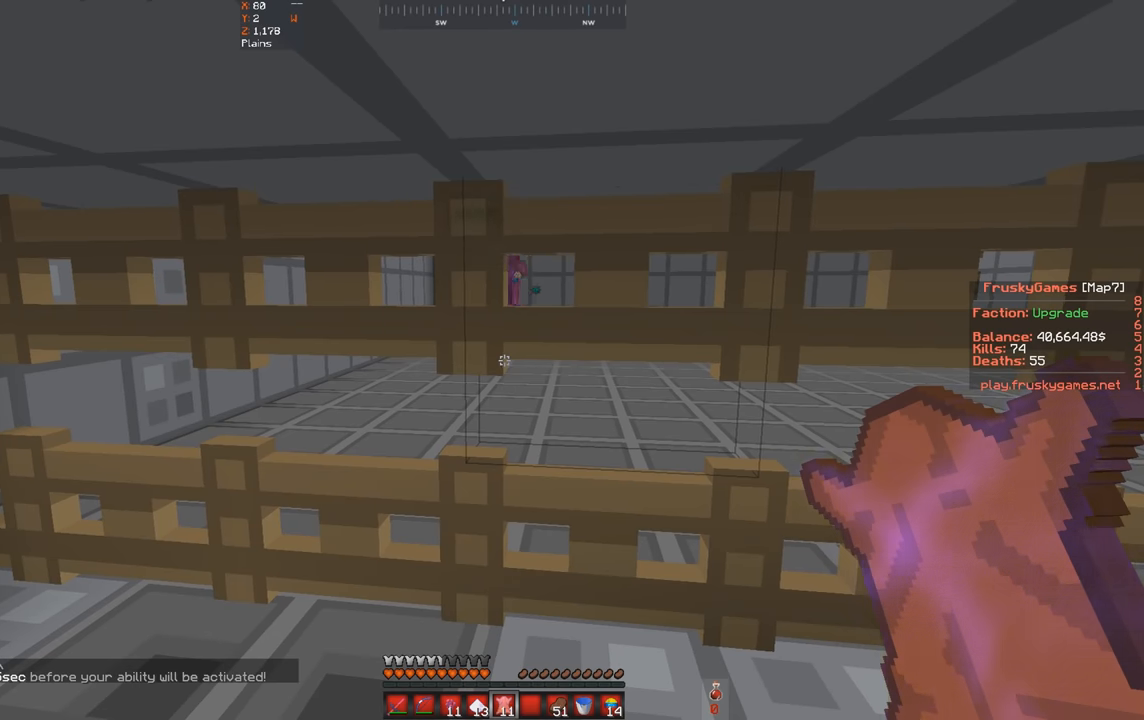
{"keys": [], "events": [[33, "a", "down"], [333, "a", "up"]]}
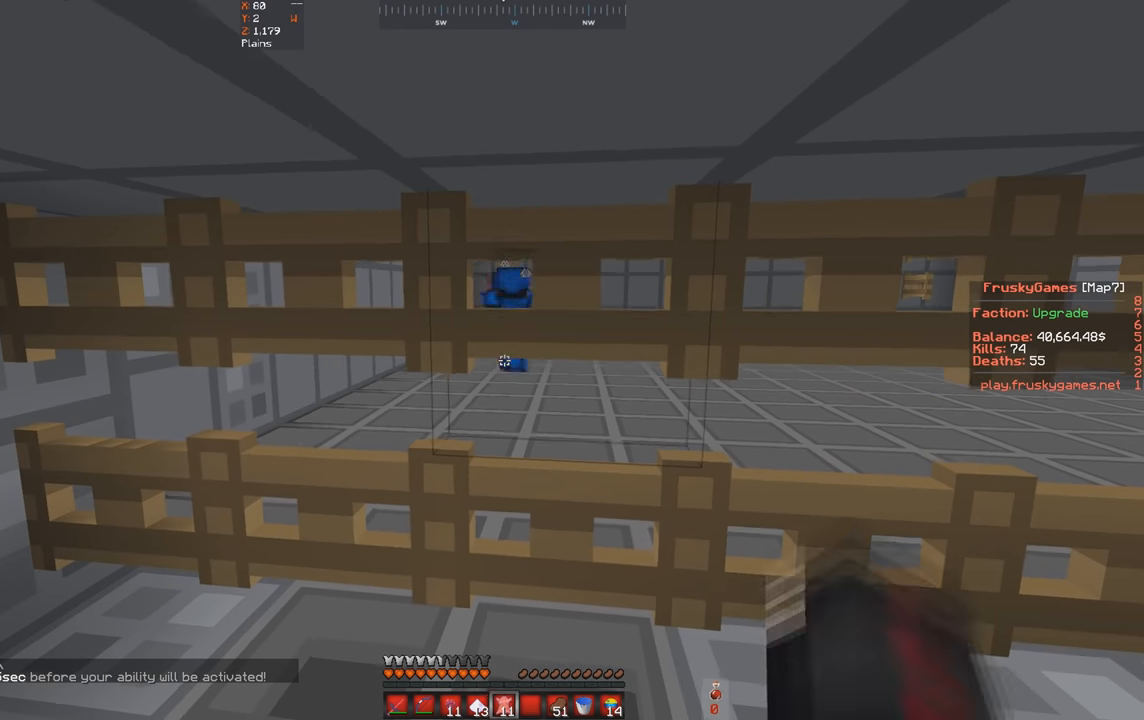
{"keys": [], "events": []}
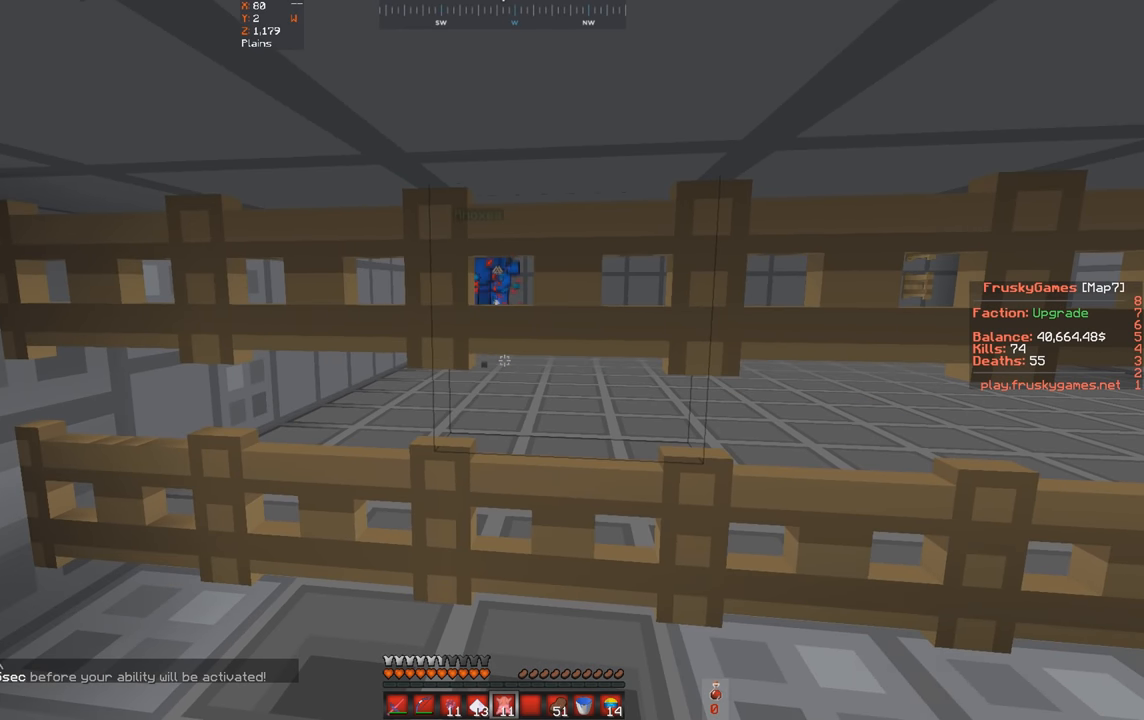
{"keys": [], "events": []}
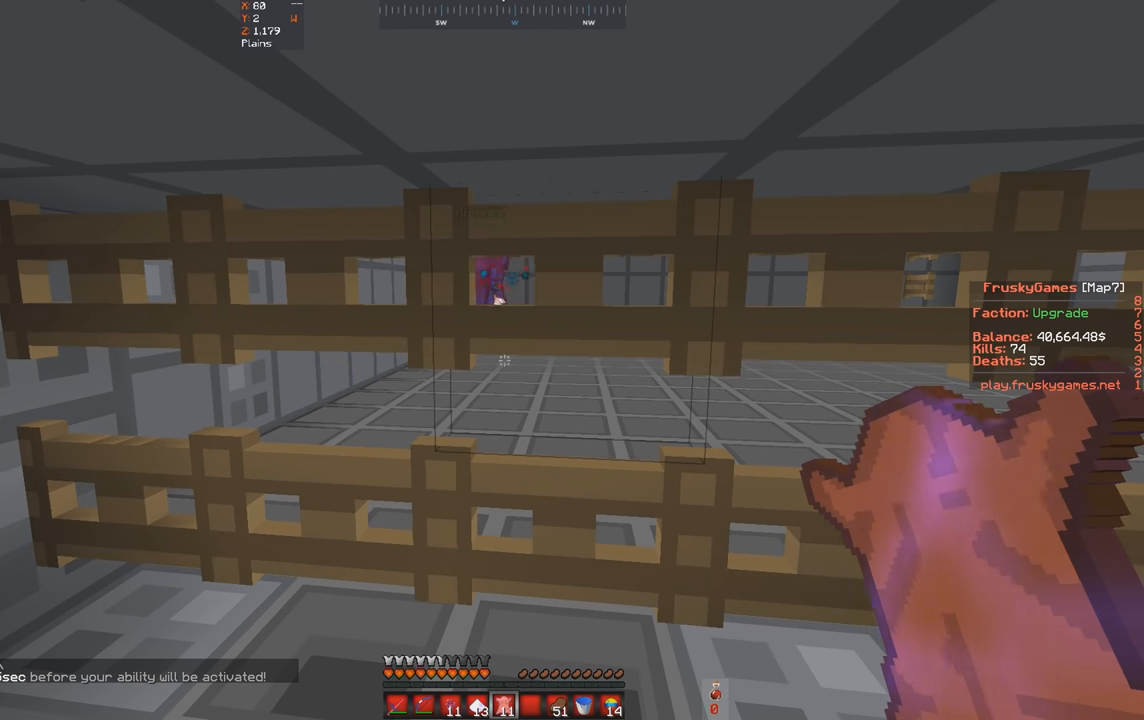
{"keys": [], "events": []}
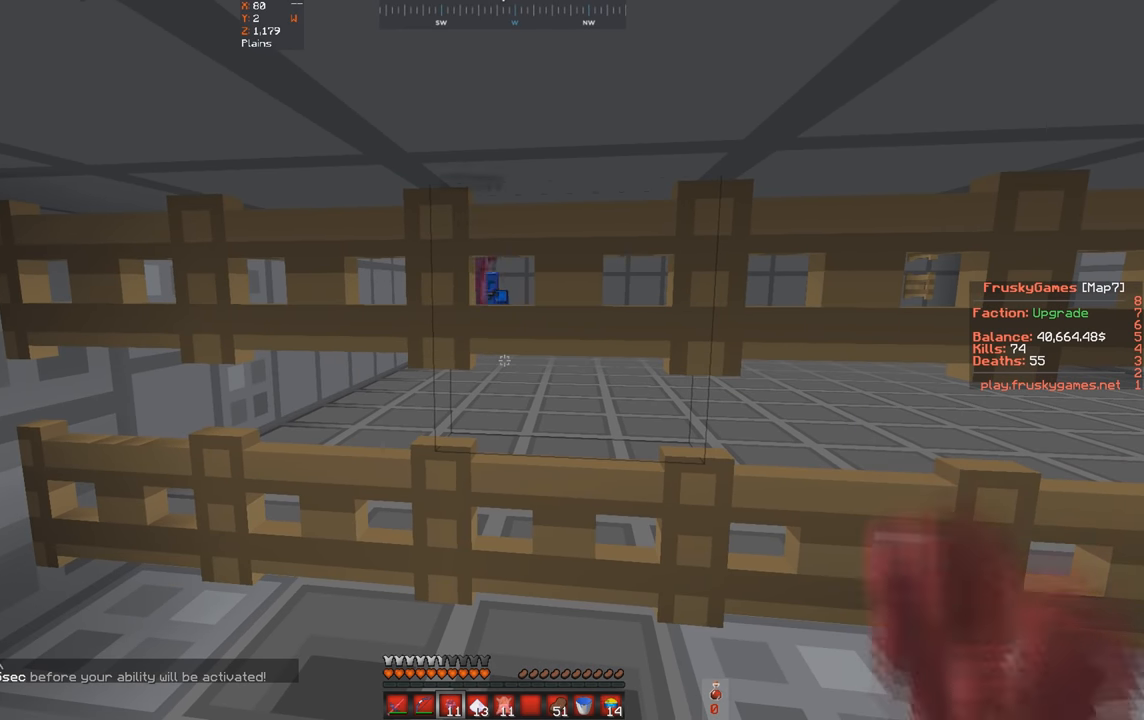
{"keys": [], "events": []}
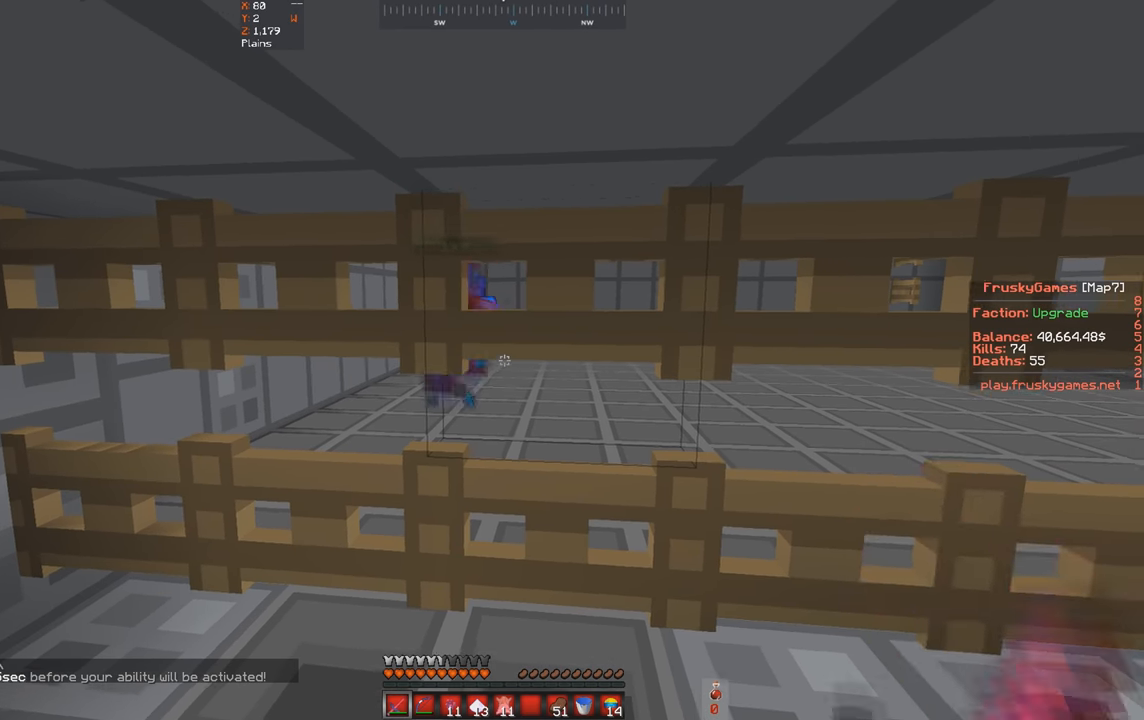
{"keys": [], "events": [[33, "w", "down"], [233, "d", "down"], [367, "w", "up"], [400, "d", "up"]]}
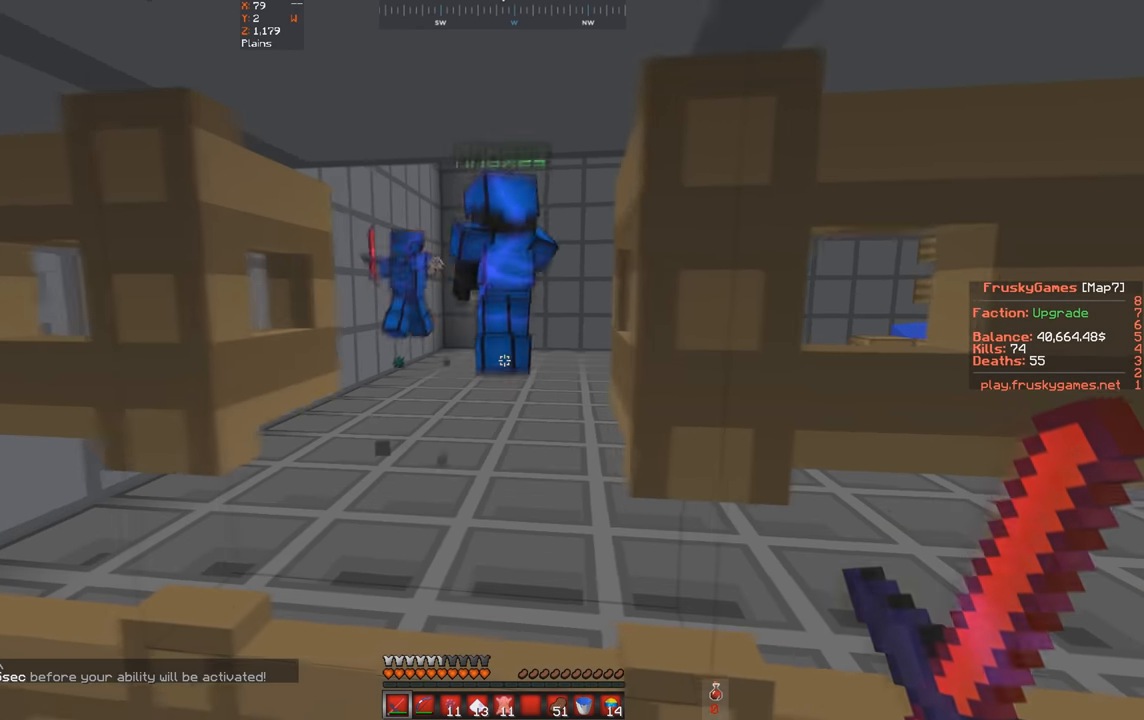
{"keys": ["s"], "events": [[233, "s", "down"]]}
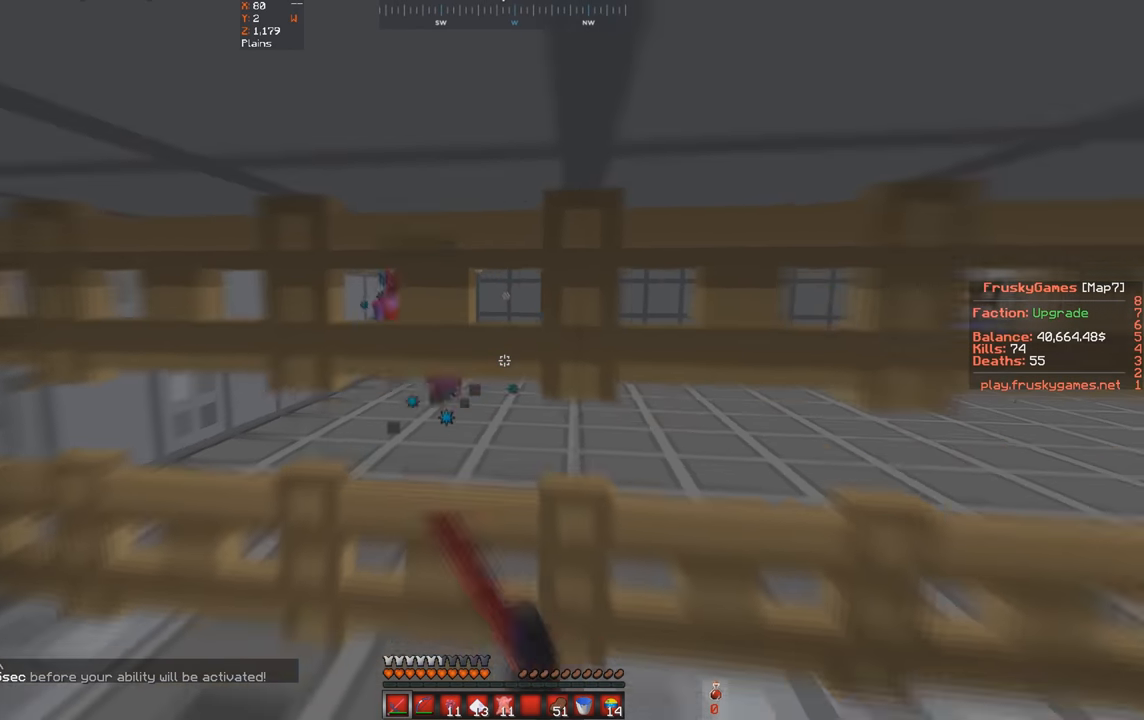
{"keys": [], "events": [[233, "s", "up"]]}
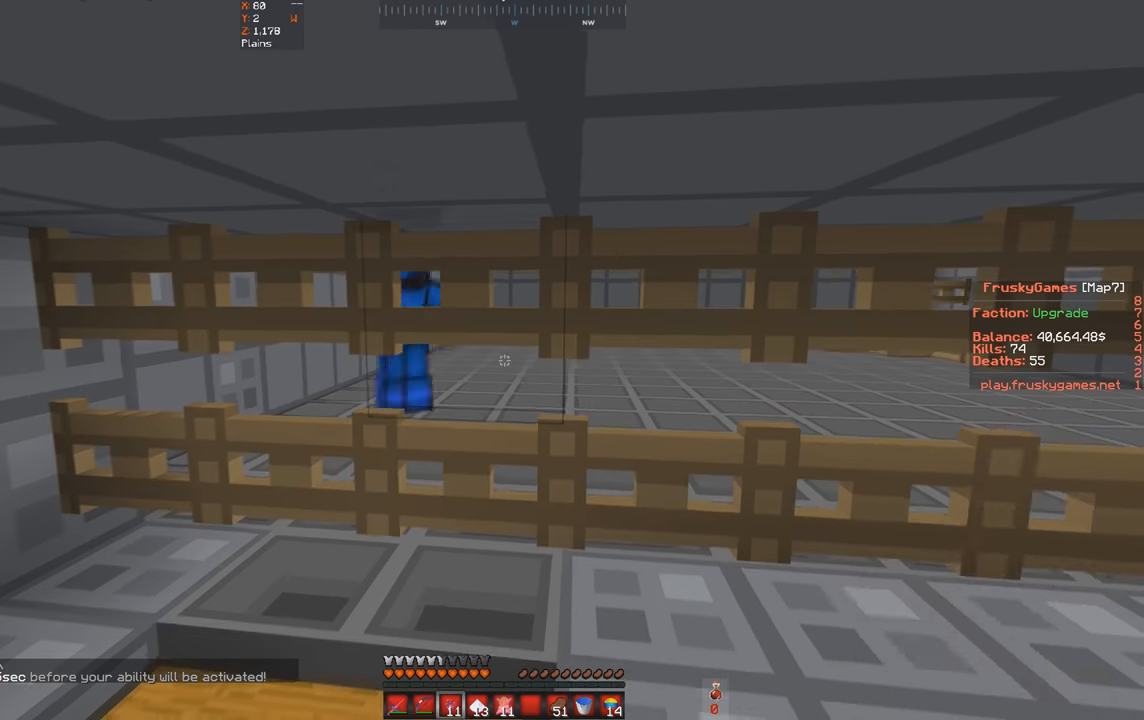
{"keys": [], "events": [[167, "s", "down"], [400, "s", "up"]]}
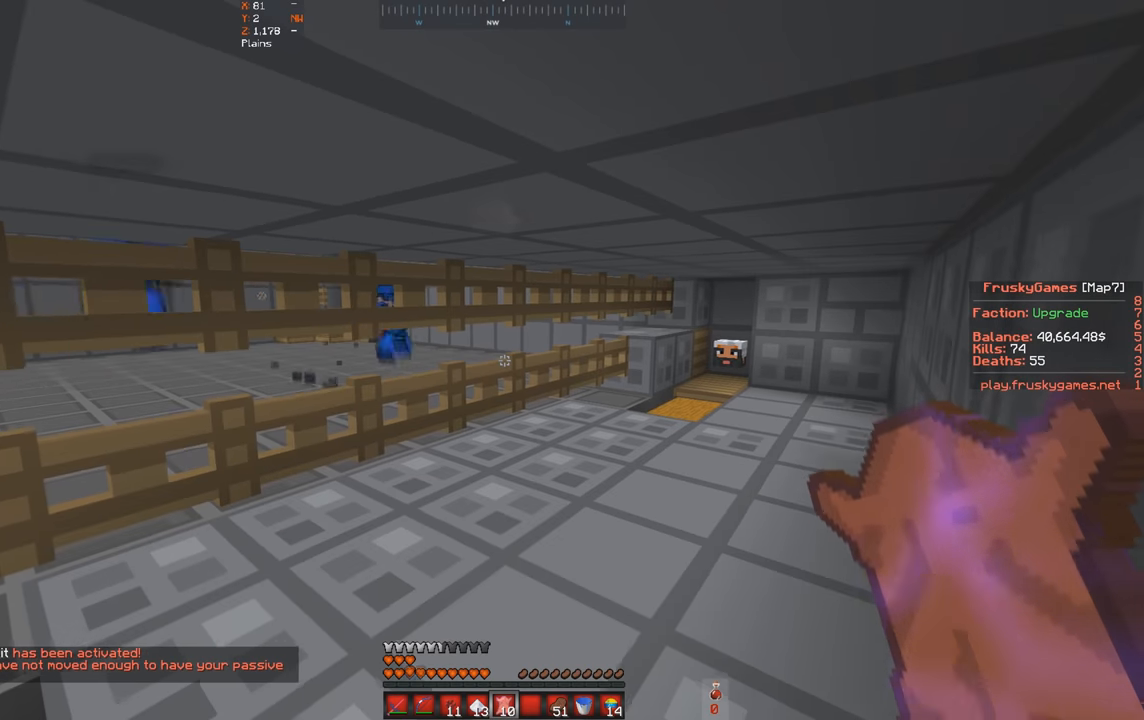
{"keys": [], "events": []}
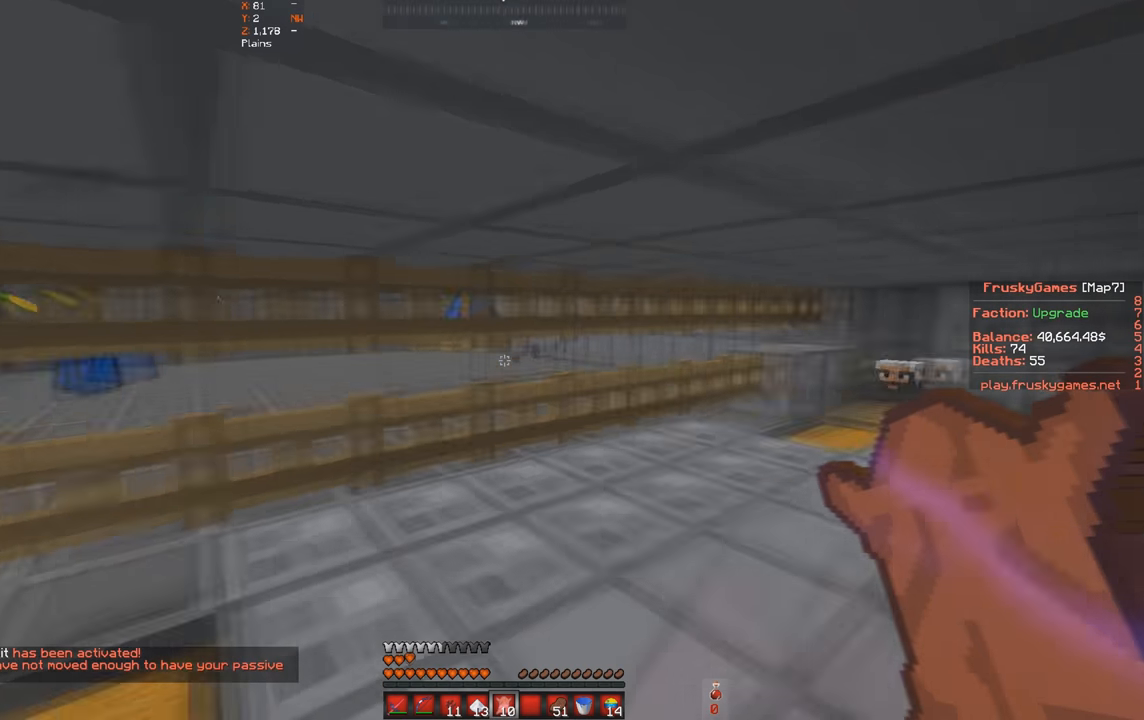
{"keys": [], "events": []}
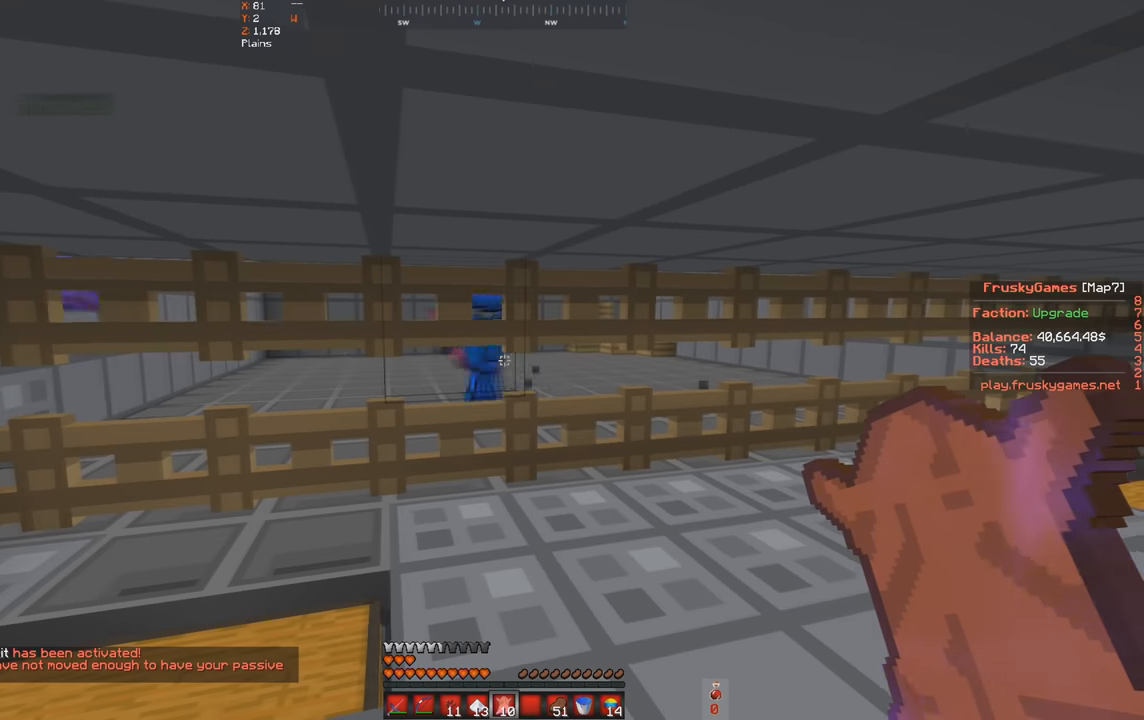
{"keys": [], "events": []}
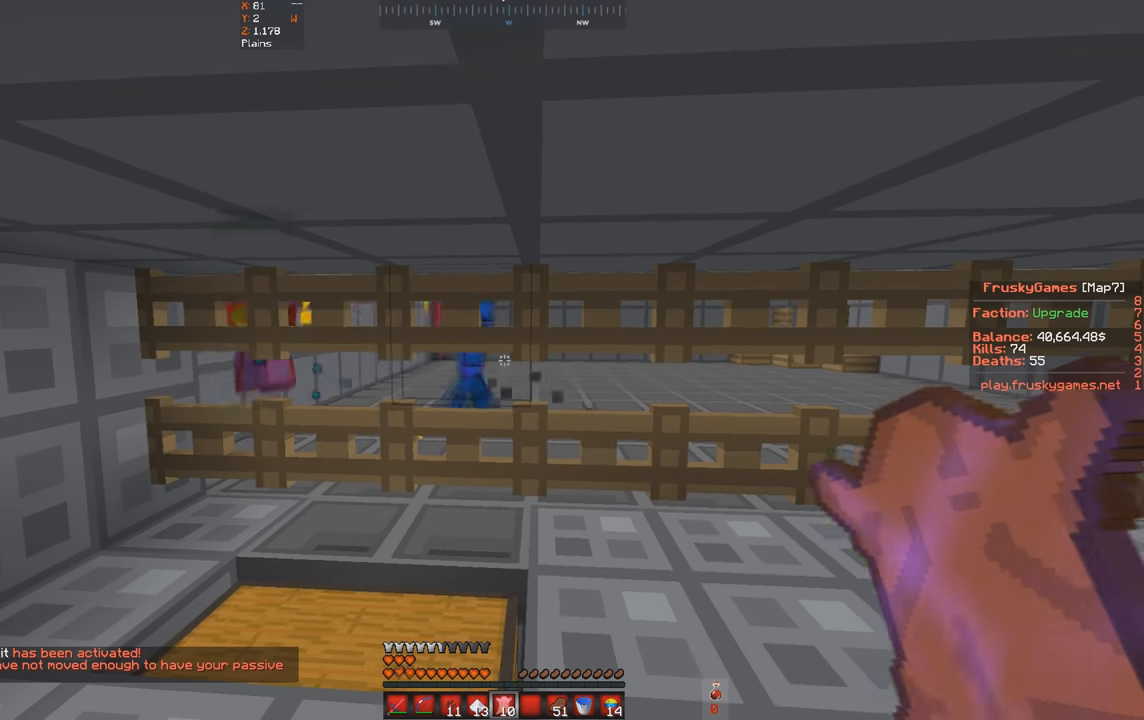
{"keys": [], "events": []}
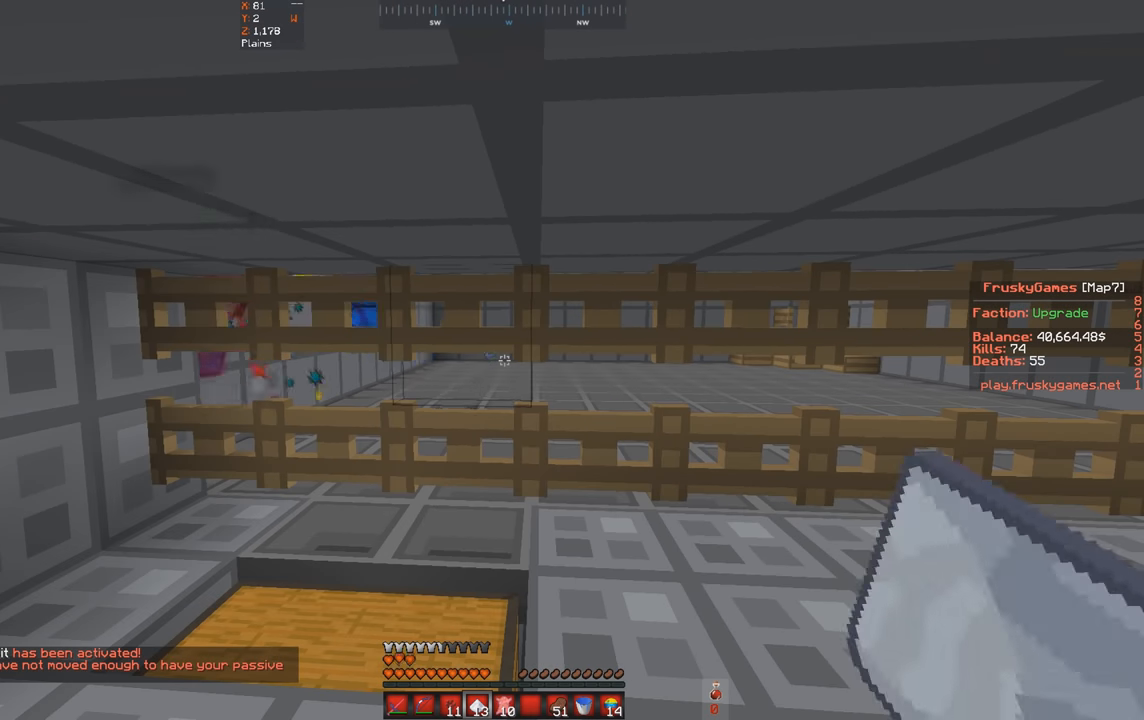
{"keys": [], "events": [[100, "s", "down"], [400, "s", "up"]]}
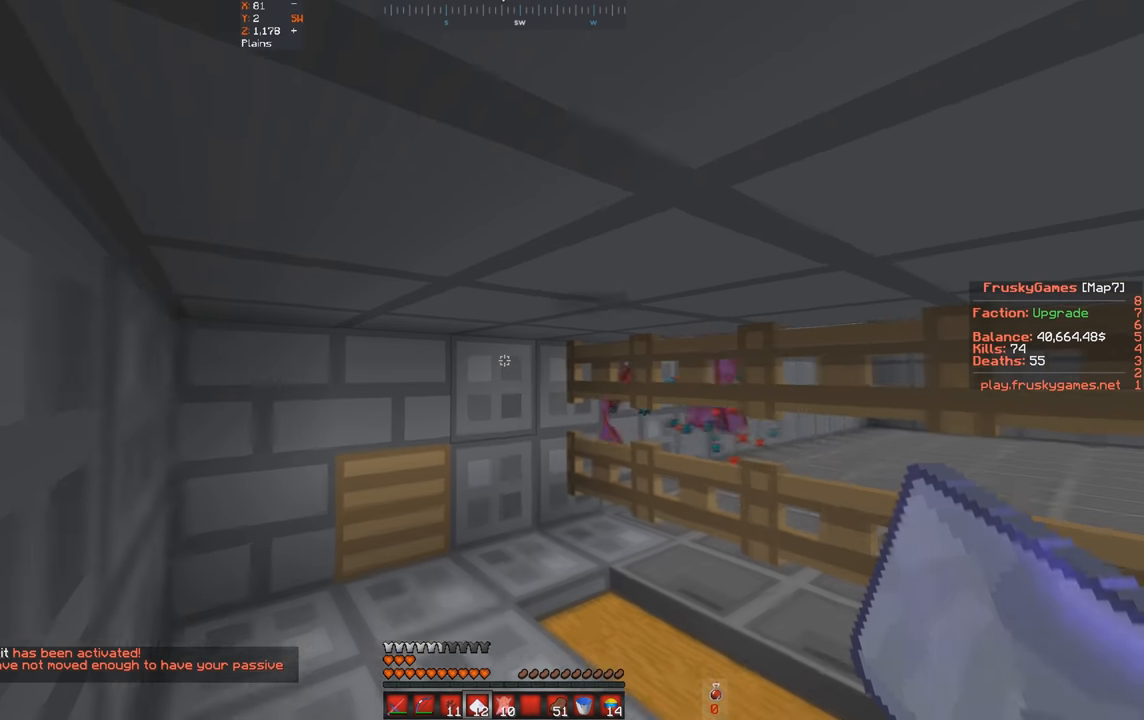
{"keys": [], "events": []}
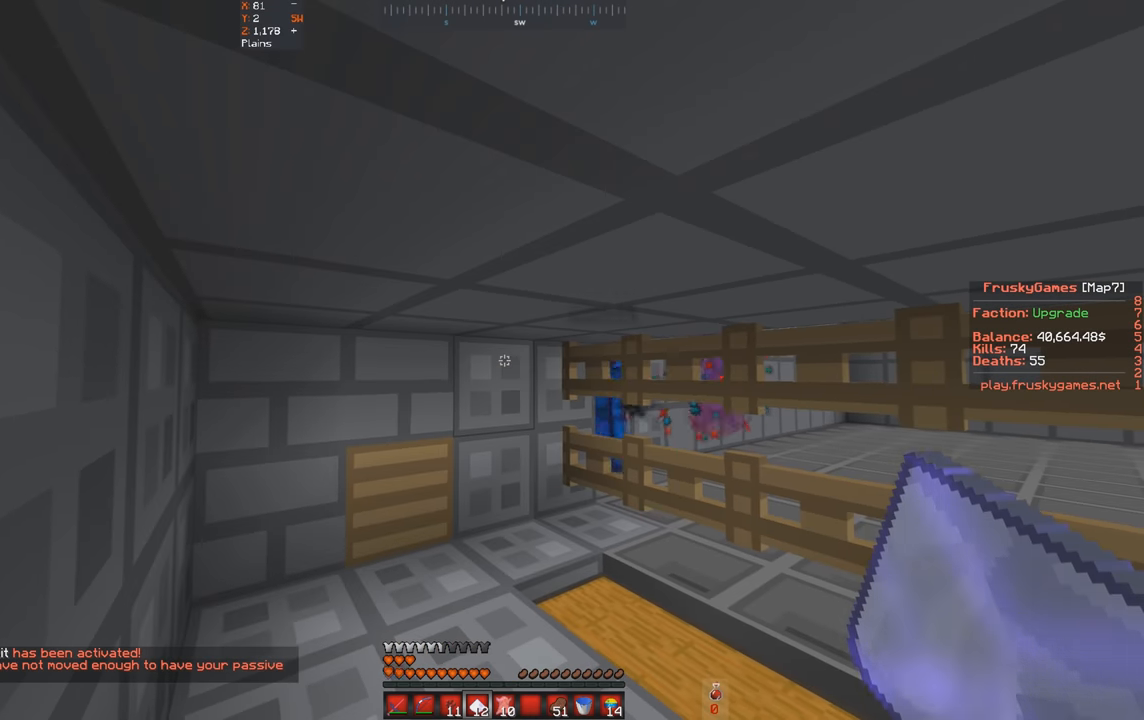
{"keys": [], "events": [[100, "d", "down"], [100, "w", "down"], [434, "d", "up"], [434, "w", "up"]]}
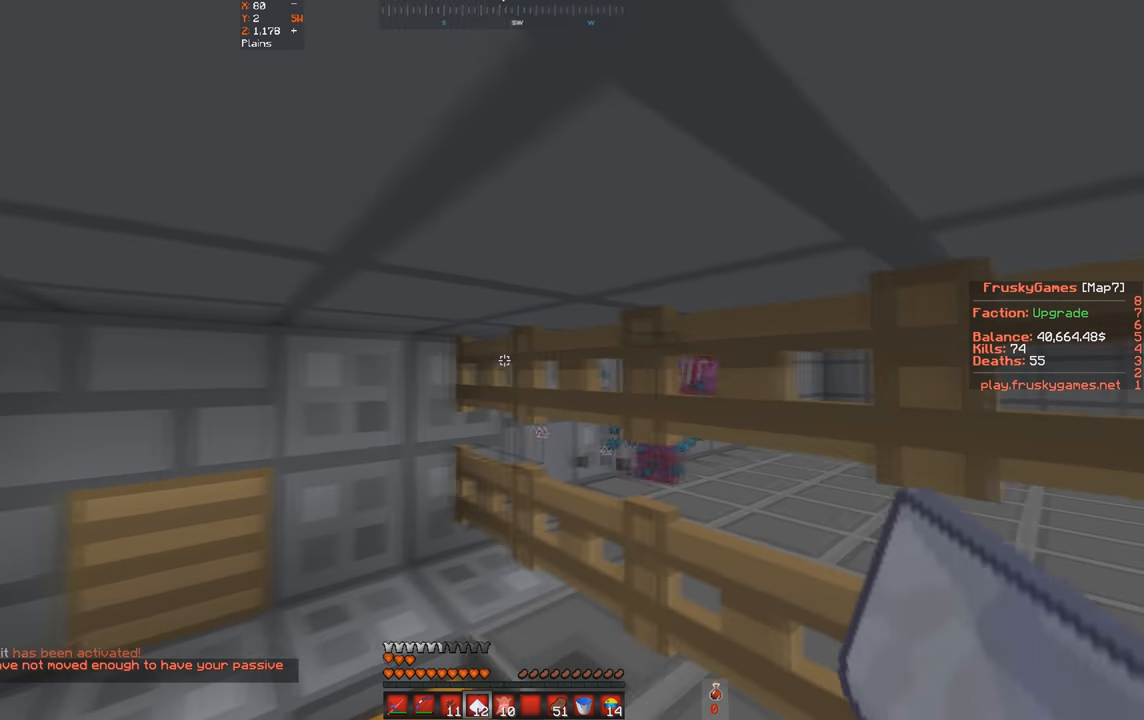
{"keys": [], "events": [[67, "a", "down"], [300, "a", "up"]]}
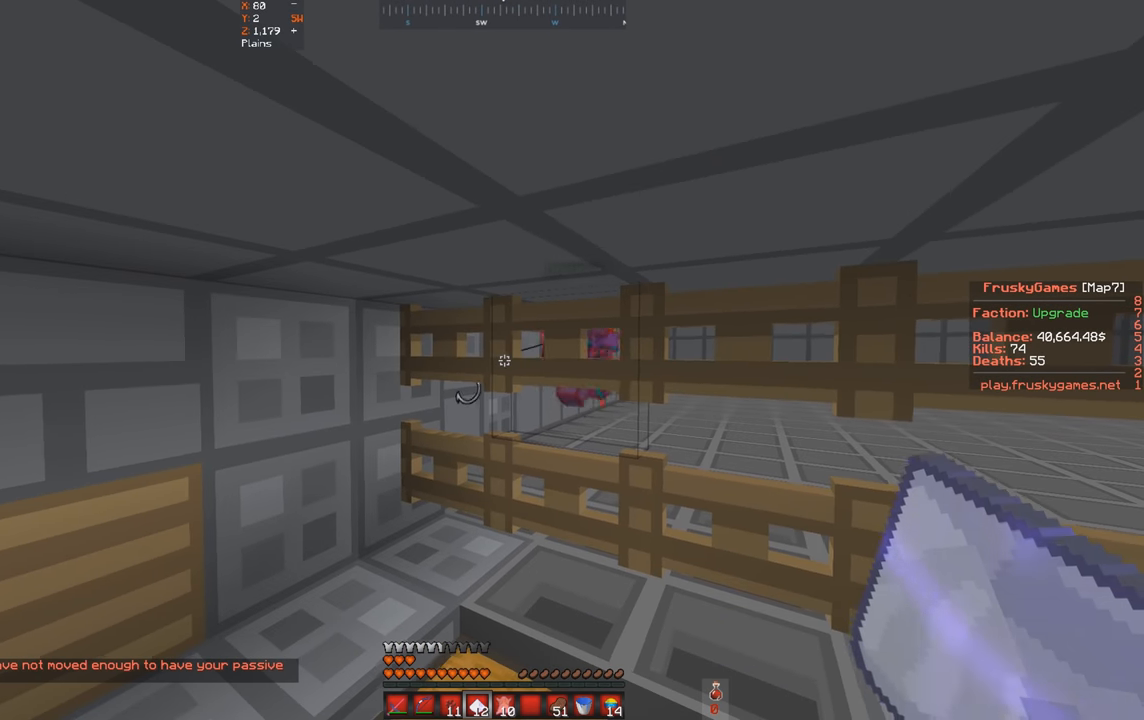
{"keys": [], "events": []}
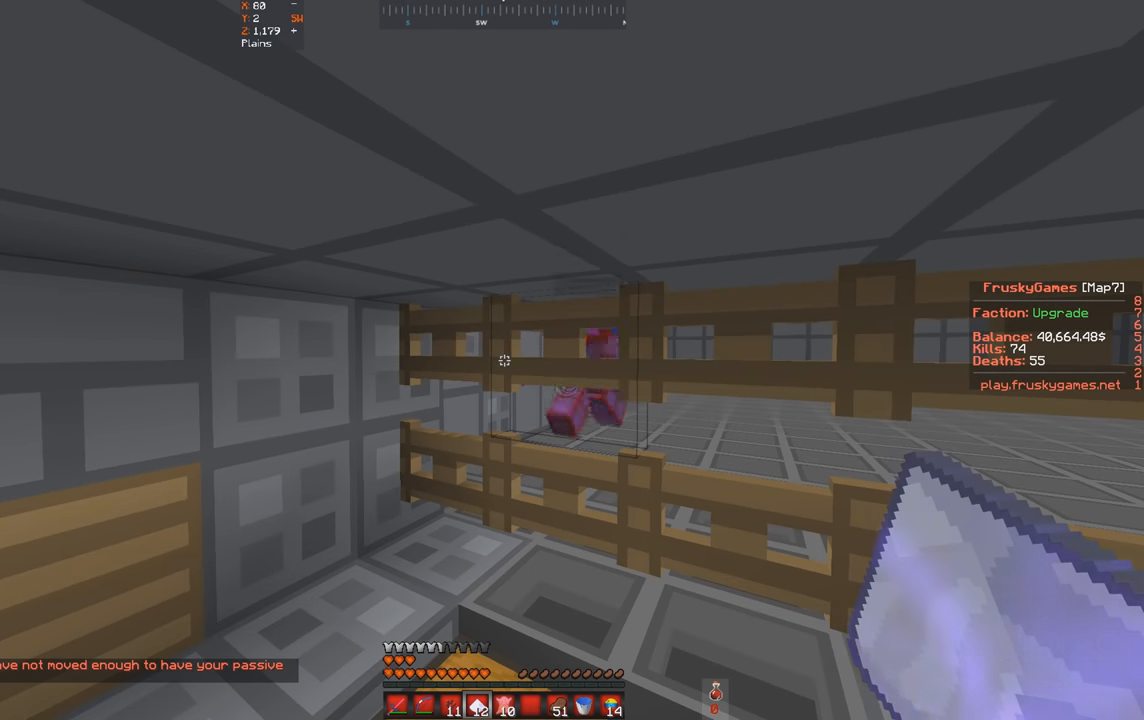
{"keys": [], "events": [[67, "a", "down"], [300, "a", "up"]]}
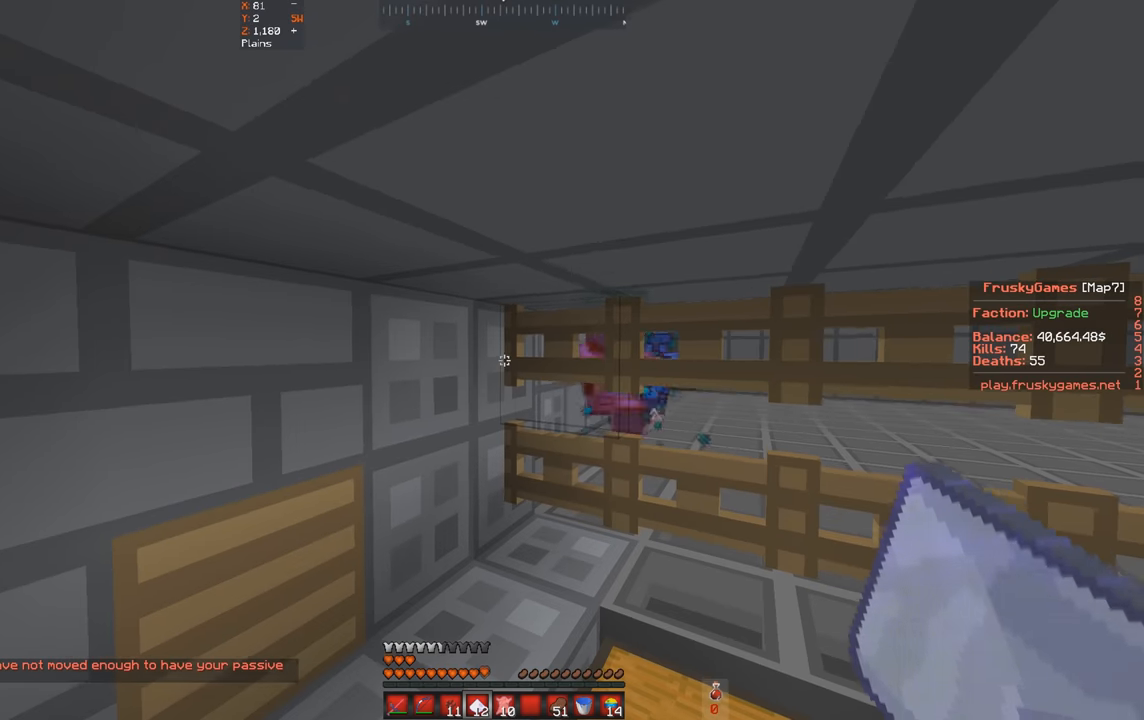
{"keys": [], "events": []}
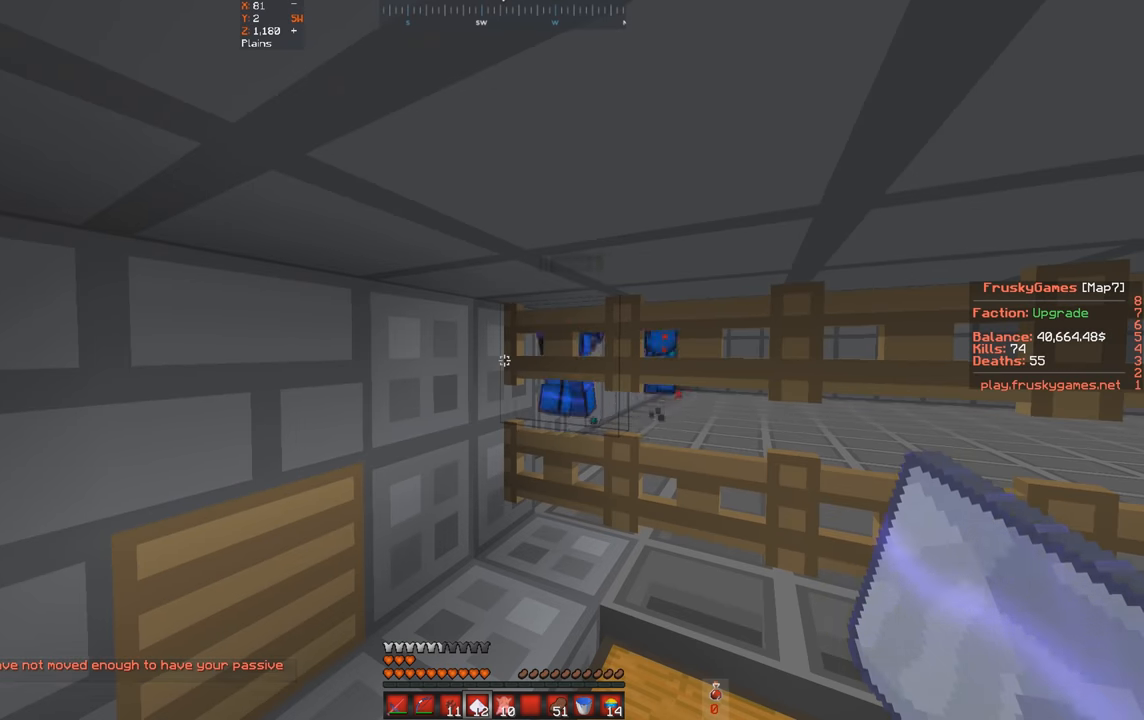
{"keys": [], "events": [[33, "d", "down"], [233, "d", "up"]]}
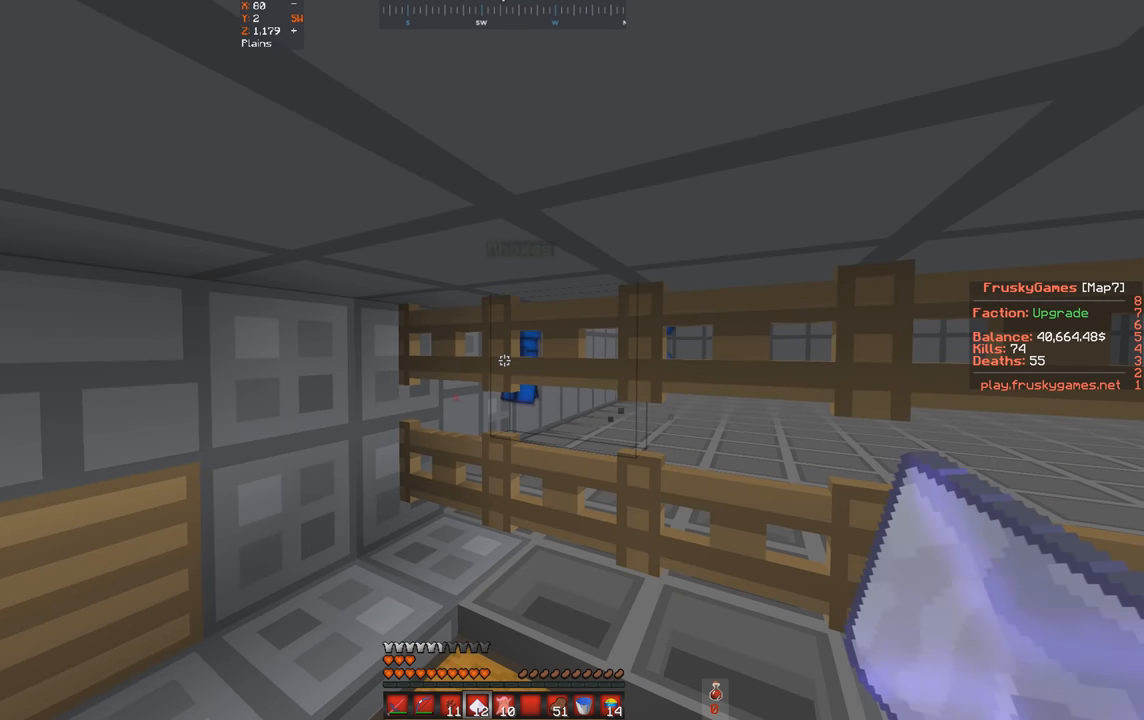
{"keys": [], "events": [[167, "a", "down"], [500, "a", "up"]]}
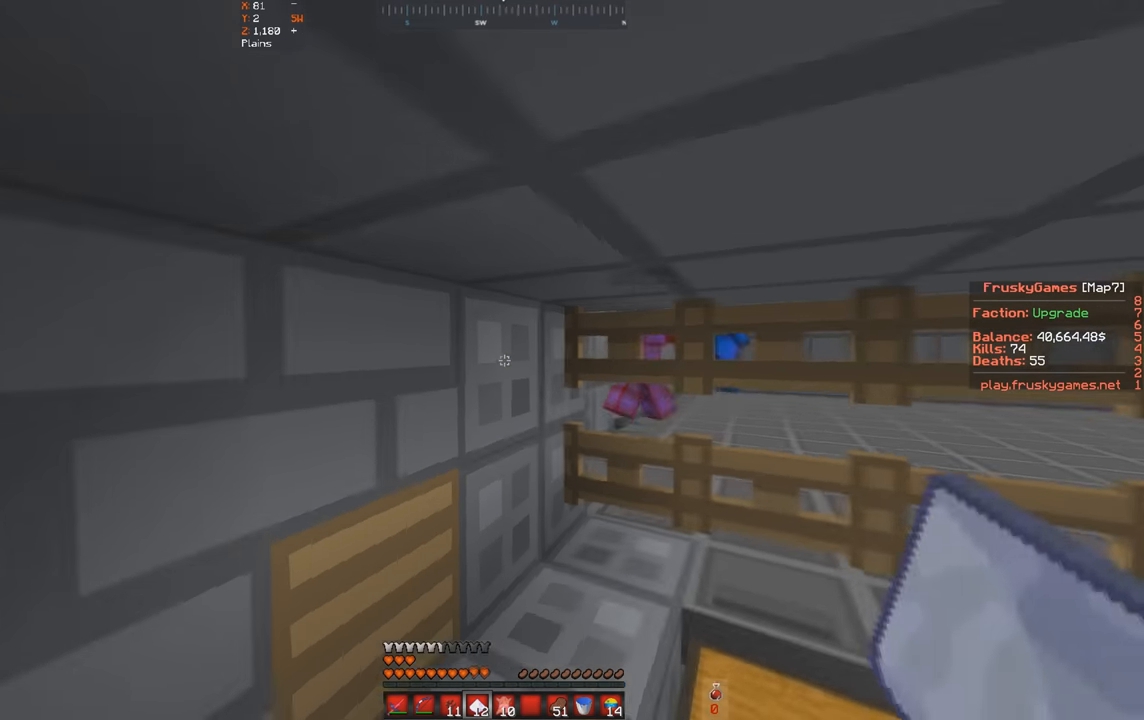
{"keys": ["d"], "events": [[467, "d", "down"]]}
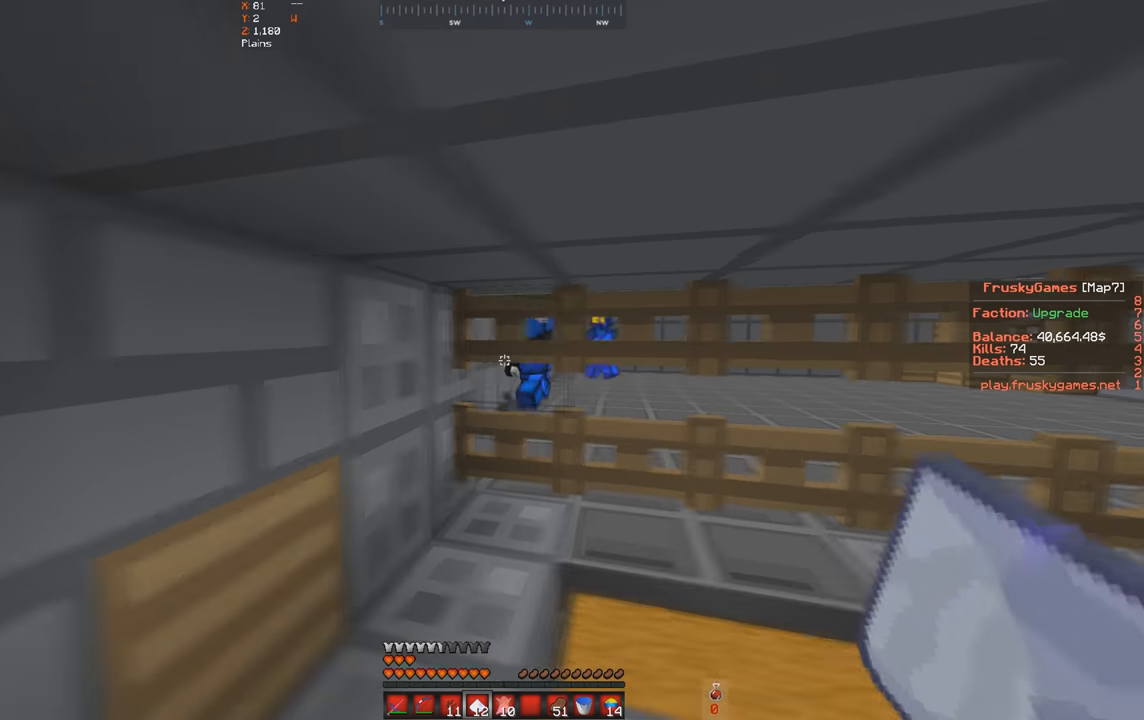
{"keys": ["a", "w"], "events": [[167, "a", "down"], [200, "w", "down"], [333, "d", "up"]]}
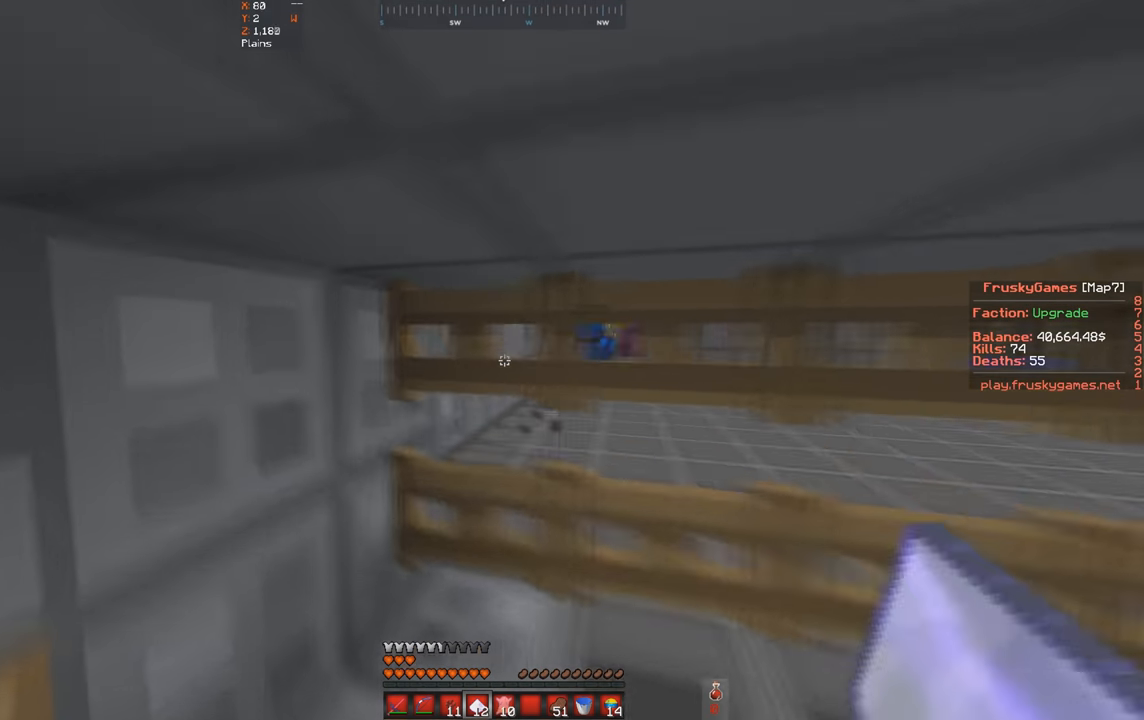
{"keys": [], "events": [[200, "a", "up"], [200, "w", "up"]]}